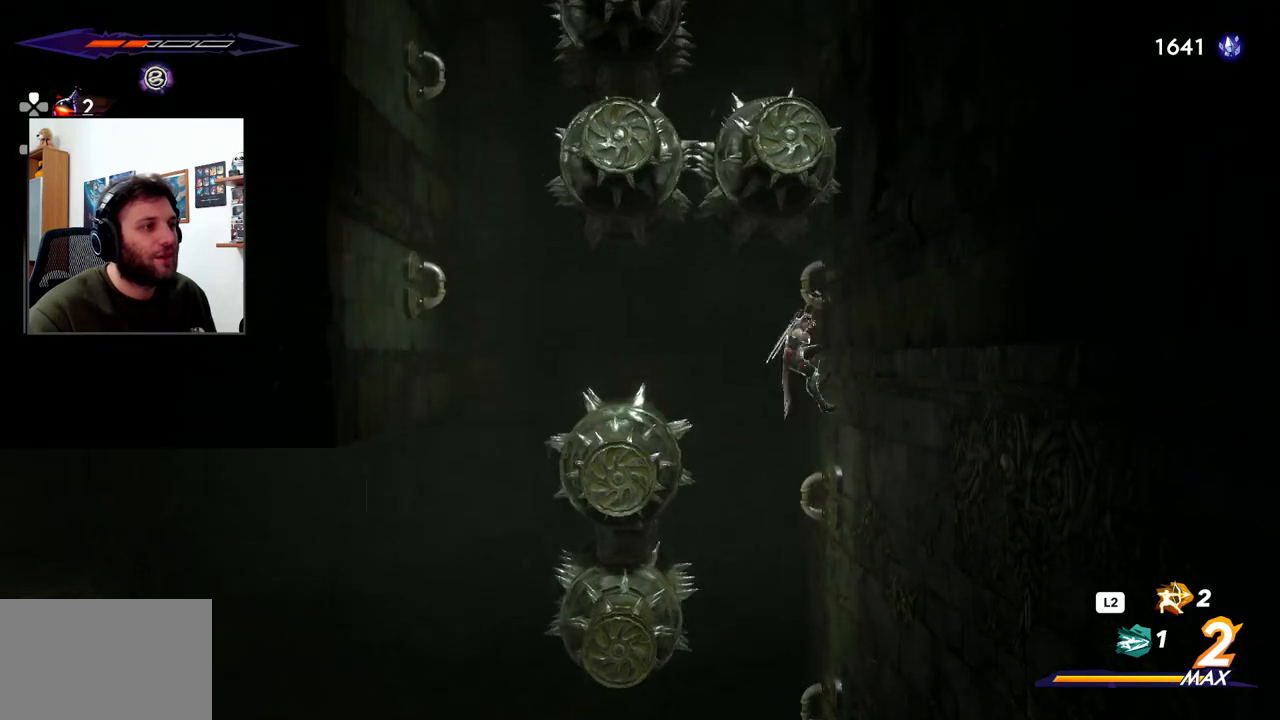
Gameplay with a controller (PlayStation layout); each line is a JSON object with the inputs held at the frame after it (dt_ms = milliseconds from this image to that frame). "events" lists button and stick changes between this image and that frame as [ms after this image, input, new state], when the widget could be followed in between. Not read: TOUCHPAD.
{"dt_ms": 500, "buttons": ["CROSS", "R2"], "left_stick": "up-left", "right_stick": "center"}
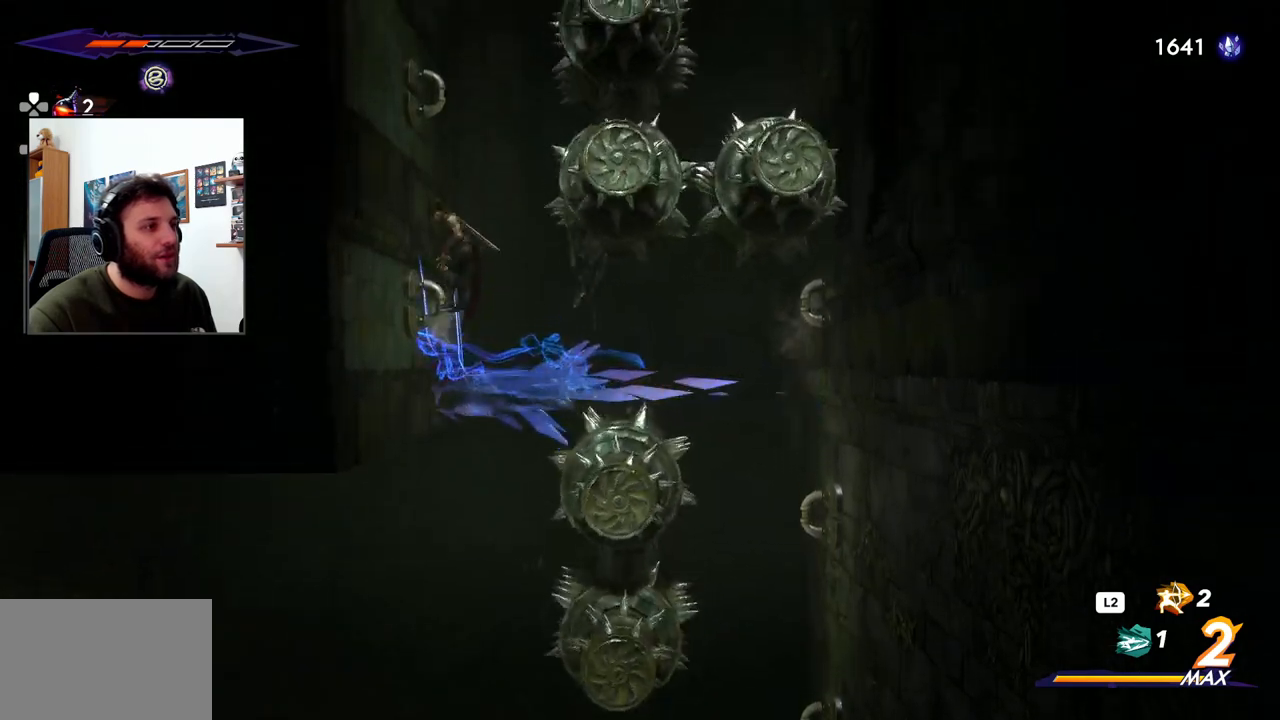
{"dt_ms": 1000, "buttons": [], "left_stick": "center", "right_stick": "center"}
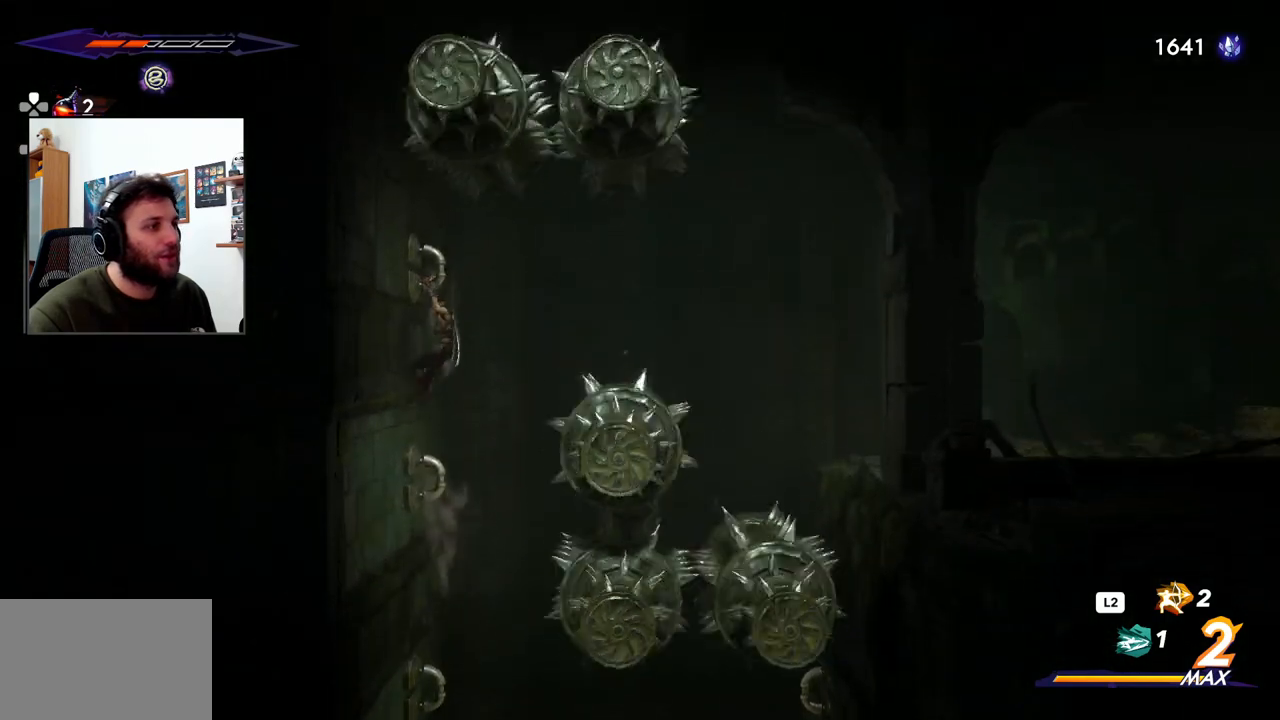
{"dt_ms": 500, "buttons": ["R2"], "left_stick": "right", "right_stick": "center", "events": [[283, "left_stick", "right"], [317, "R2", "down"]]}
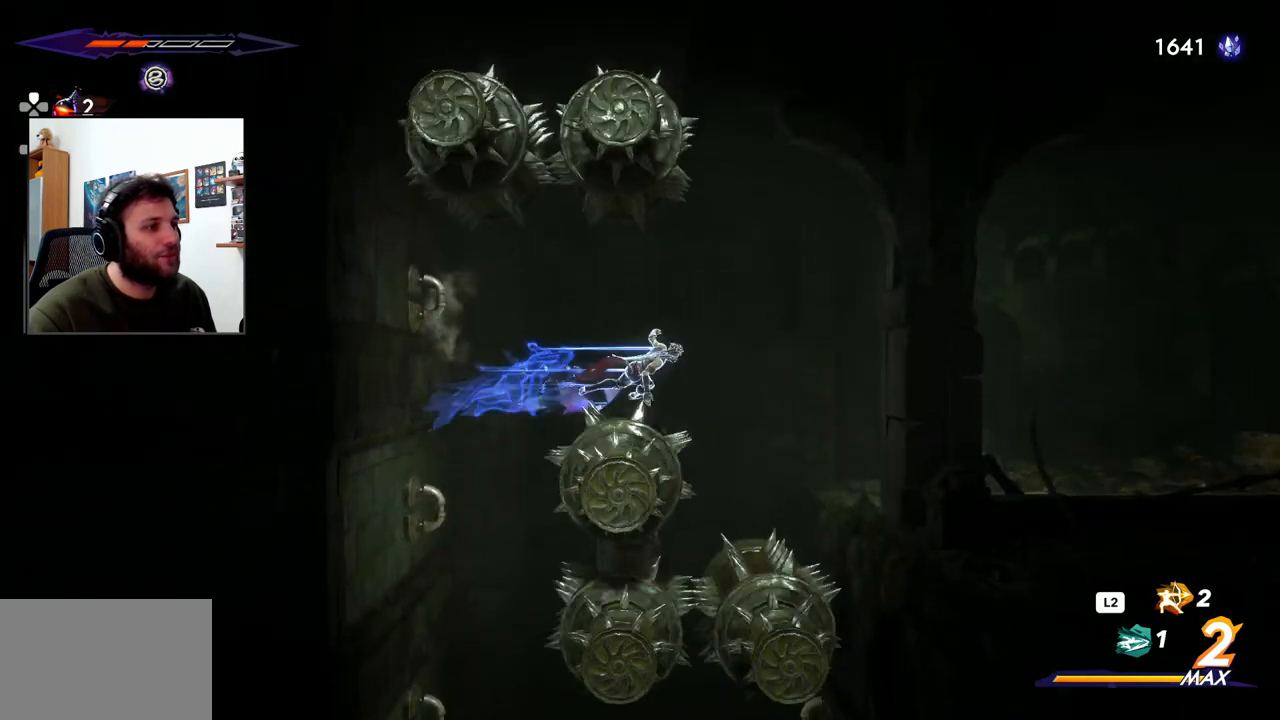
{"dt_ms": 500, "buttons": [], "left_stick": "right", "right_stick": "center", "events": [[417, "R2", "up"]]}
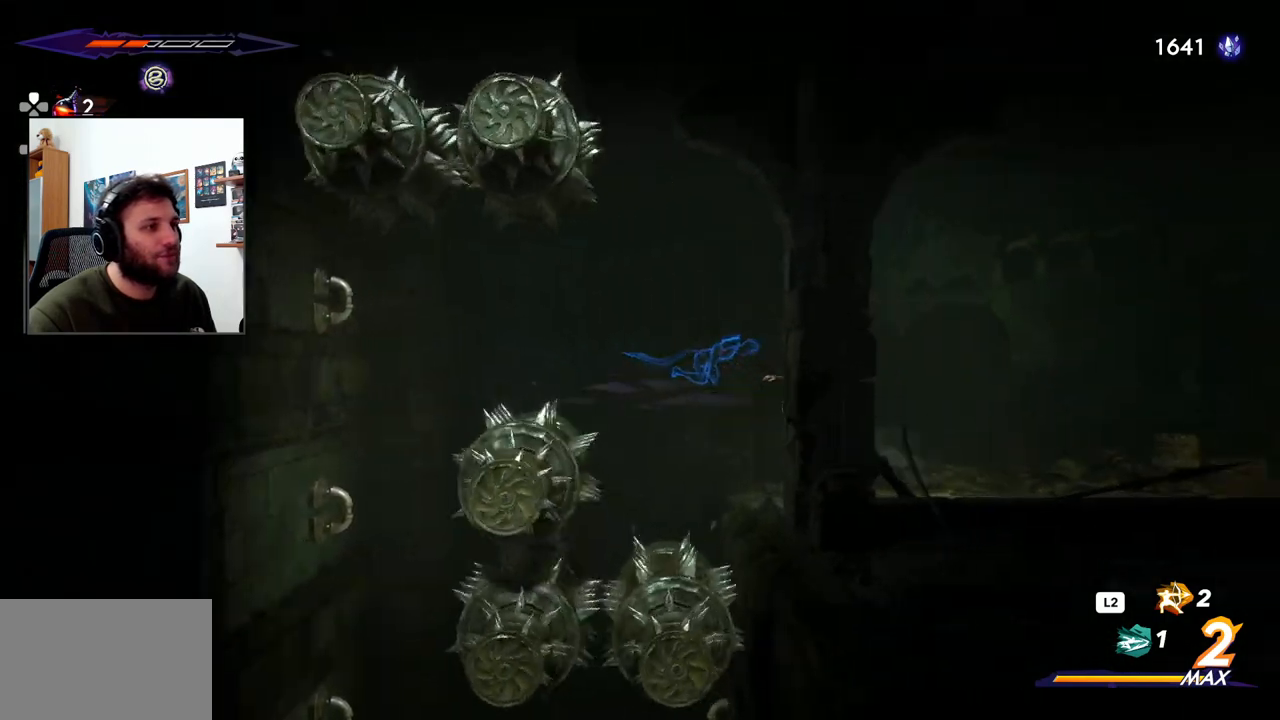
{"dt_ms": 500, "buttons": [], "left_stick": "right", "right_stick": "center", "events": []}
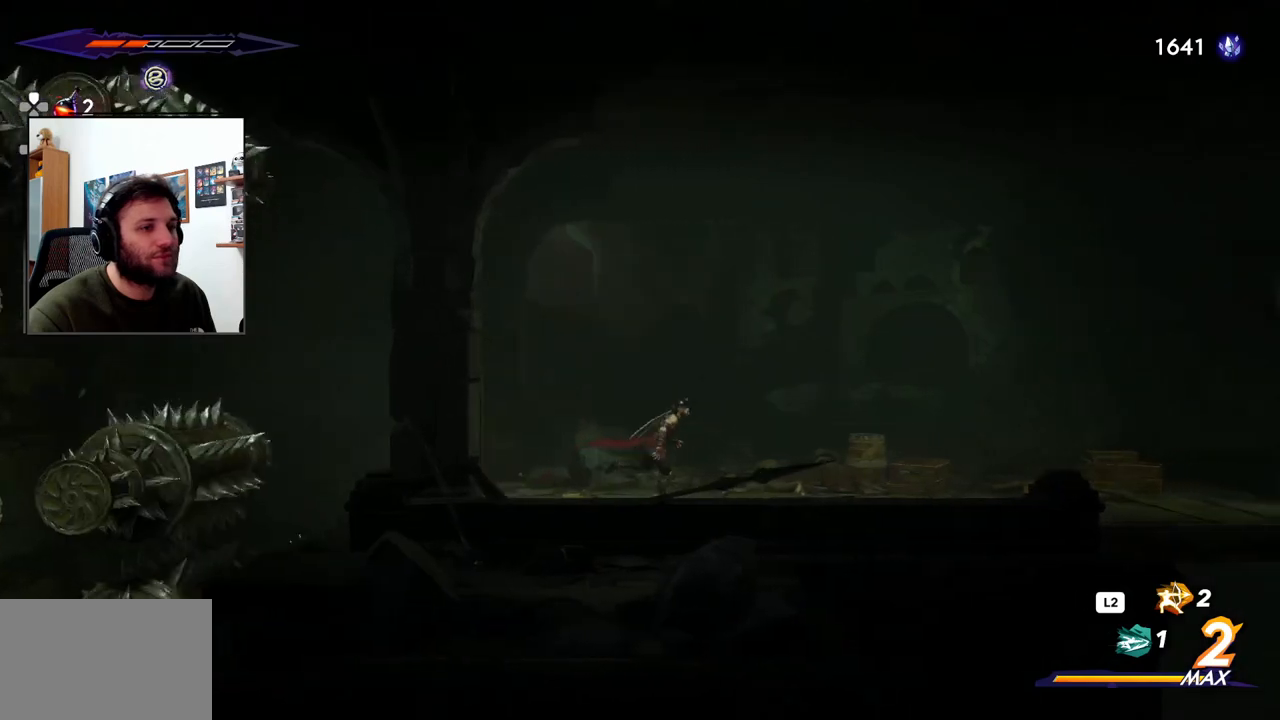
{"dt_ms": 500, "buttons": [], "left_stick": "center", "right_stick": "center", "events": [[267, "left_stick", "center"]]}
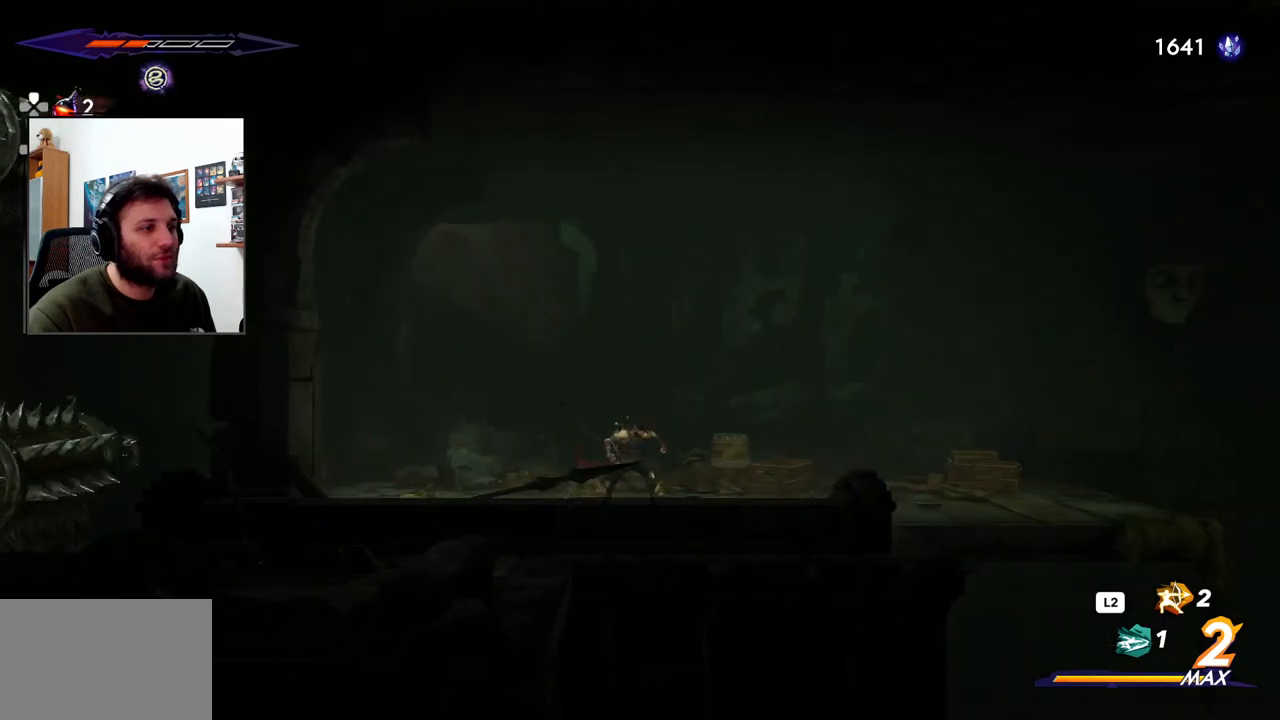
{"dt_ms": 500, "buttons": [], "left_stick": "center", "right_stick": "center"}
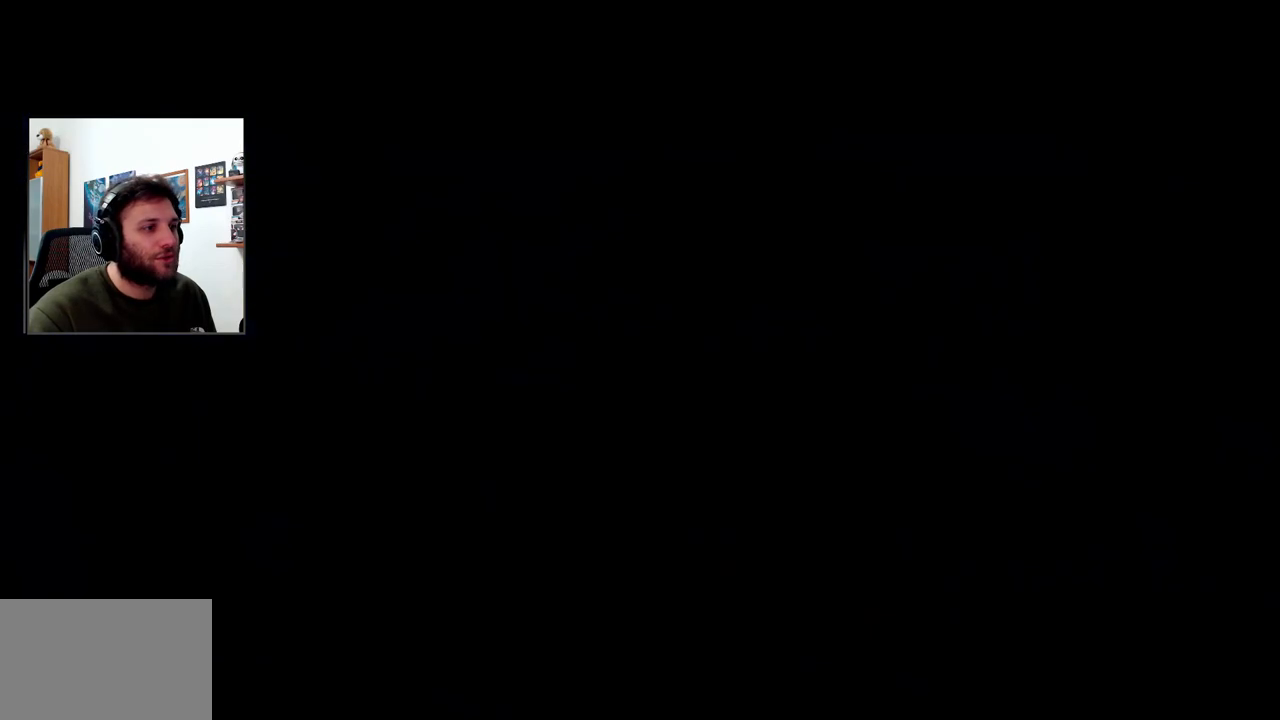
{"dt_ms": 500, "buttons": [], "left_stick": "right", "right_stick": "center", "events": [[83, "left_stick", "right"]]}
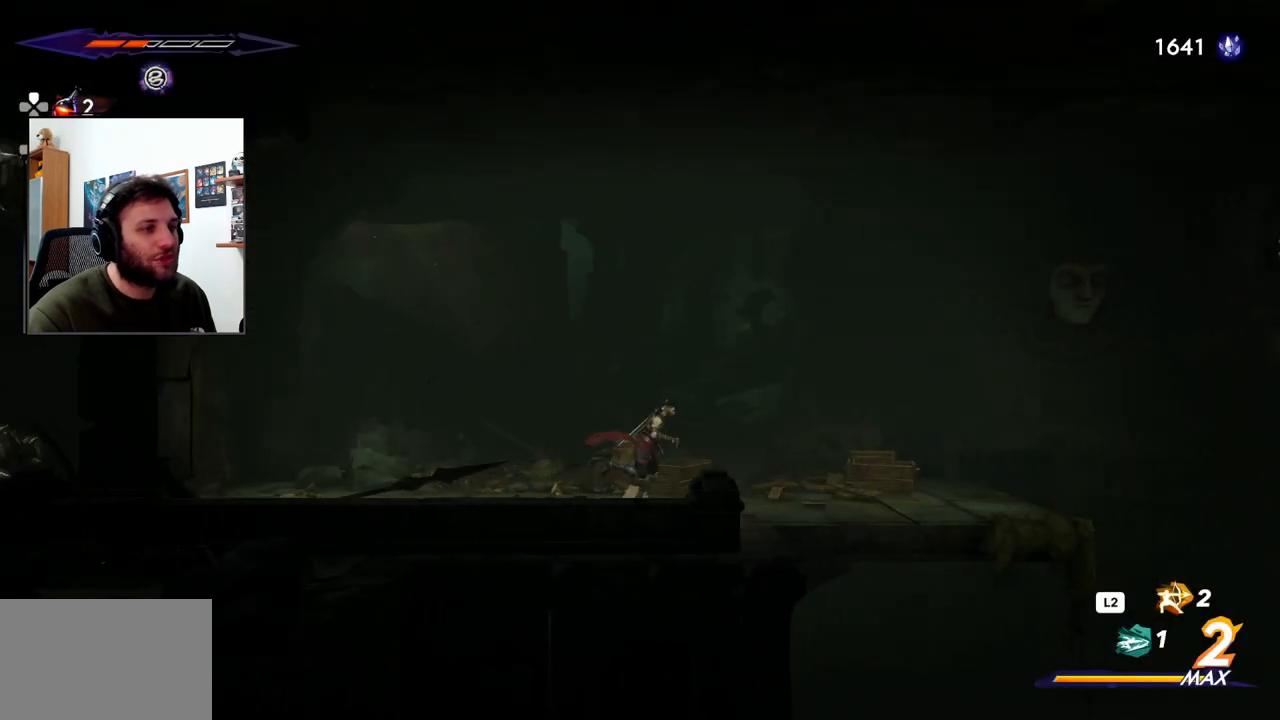
{"dt_ms": 500, "buttons": [], "left_stick": "right", "right_stick": "center", "events": []}
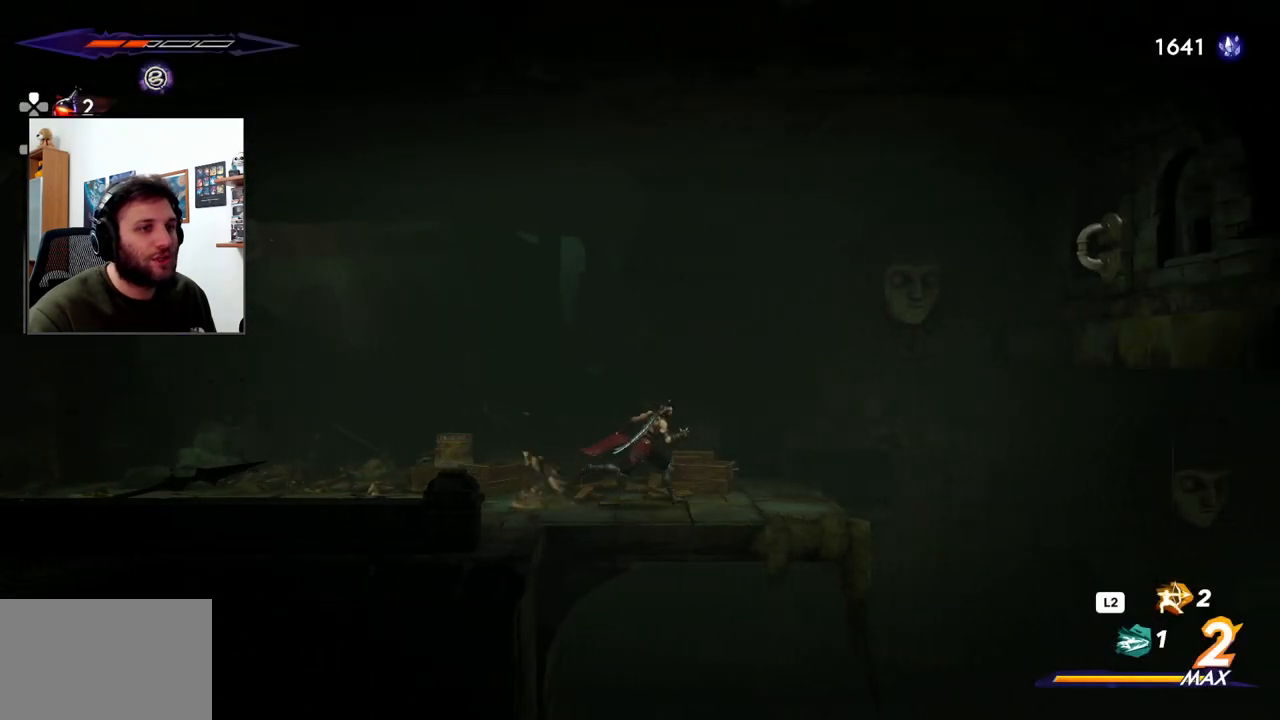
{"dt_ms": 500, "buttons": ["CROSS"], "left_stick": "center", "right_stick": "center", "events": [[433, "left_stick", "center"], [450, "CROSS", "down"]]}
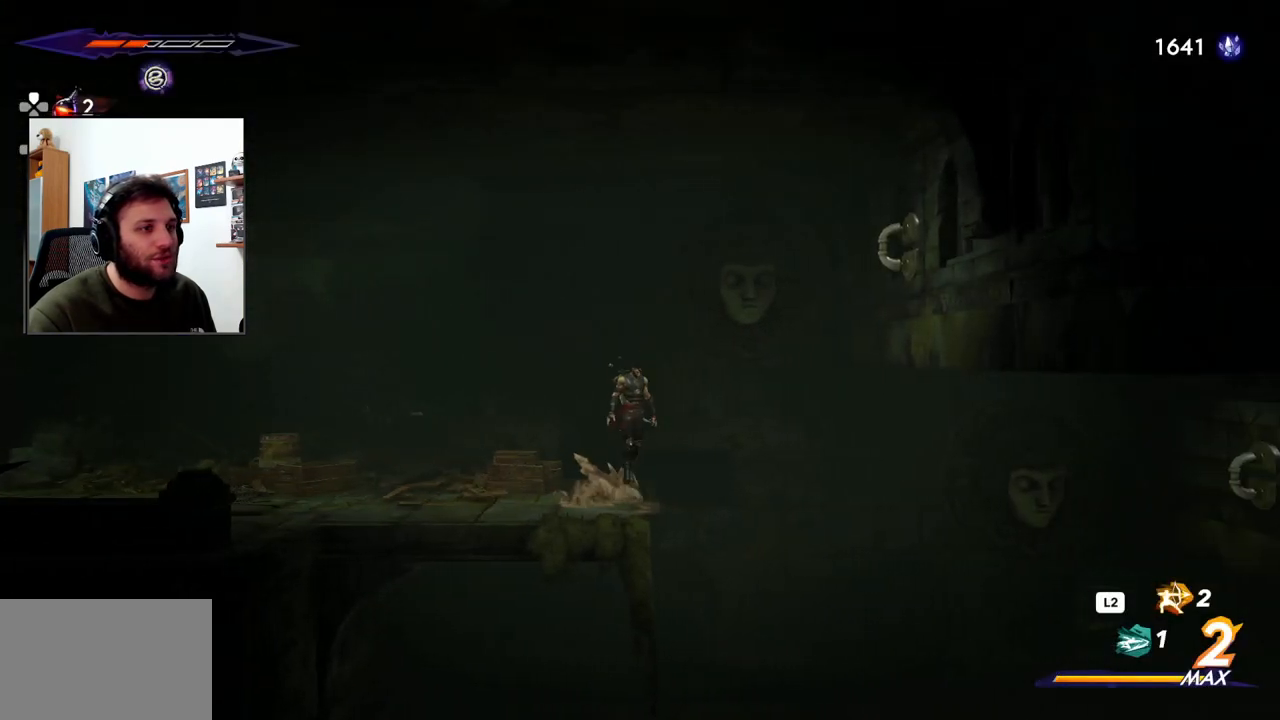
{"dt_ms": 500, "buttons": ["CROSS"], "left_stick": "right", "right_stick": "center", "events": [[200, "left_stick", "right"], [300, "R2", "down"], [500, "R2", "up"]]}
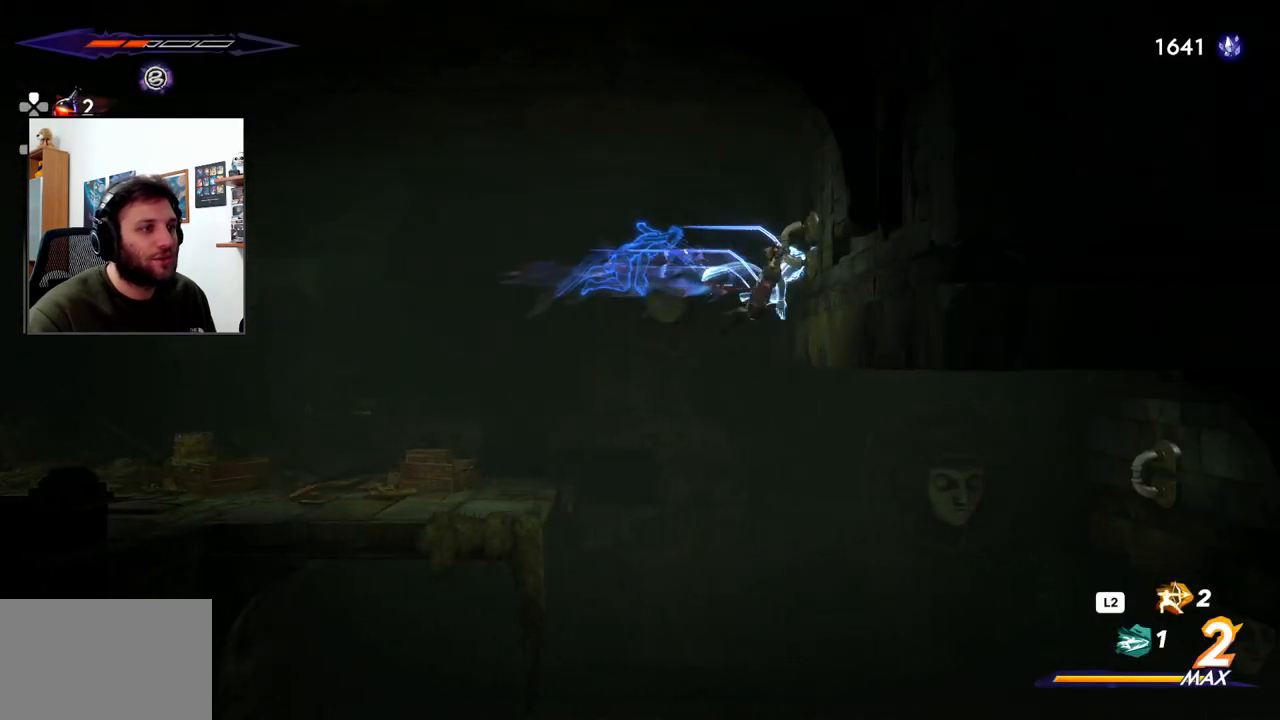
{"dt_ms": 500, "buttons": [], "left_stick": "center", "right_stick": "center", "events": [[17, "CROSS", "up"], [183, "left_stick", "center"]]}
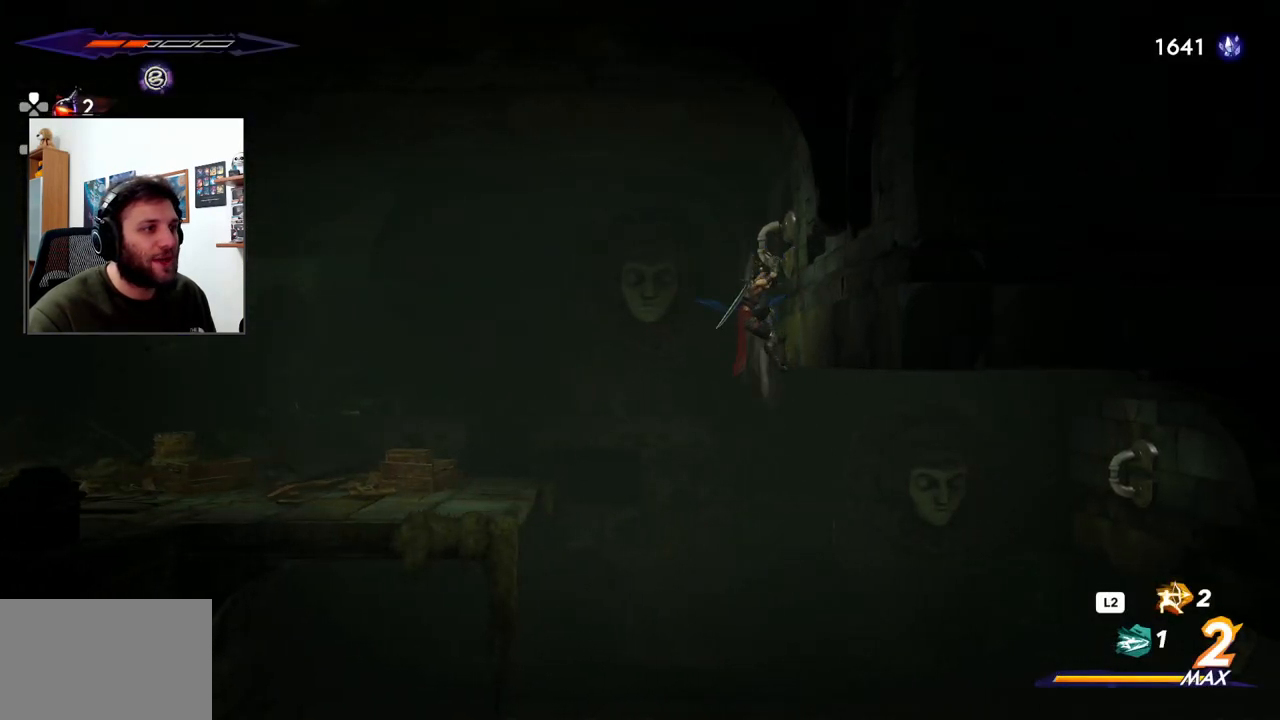
{"dt_ms": 500, "buttons": [], "left_stick": "center", "right_stick": "center", "events": []}
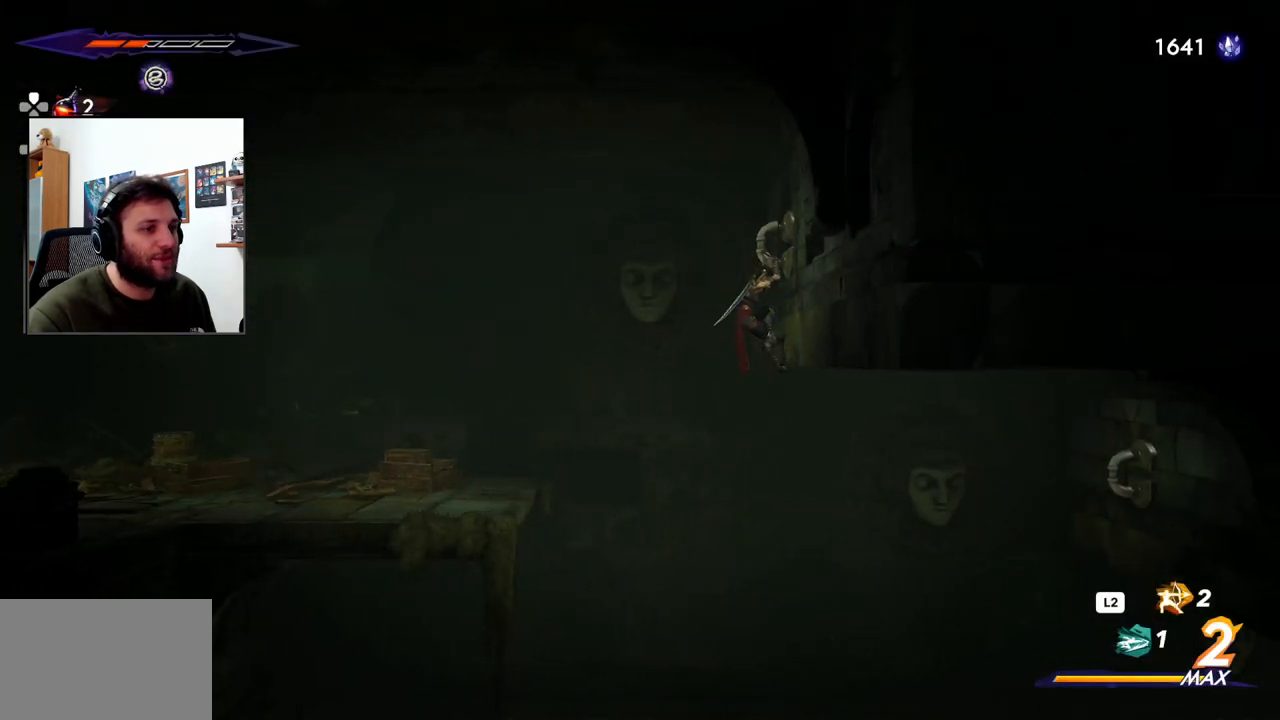
{"dt_ms": 500, "buttons": [], "left_stick": "center", "right_stick": "down", "events": [[67, "right_stick", "down"]]}
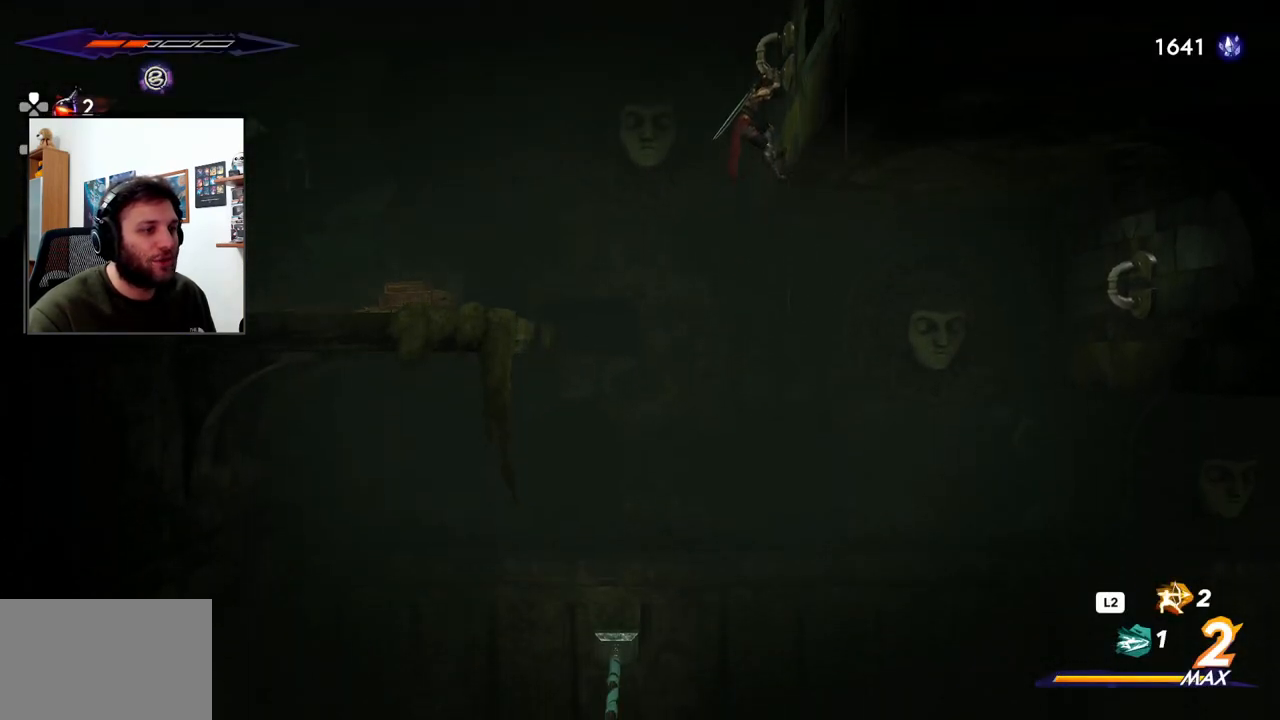
{"dt_ms": 500, "buttons": [], "left_stick": "center", "right_stick": "down", "events": []}
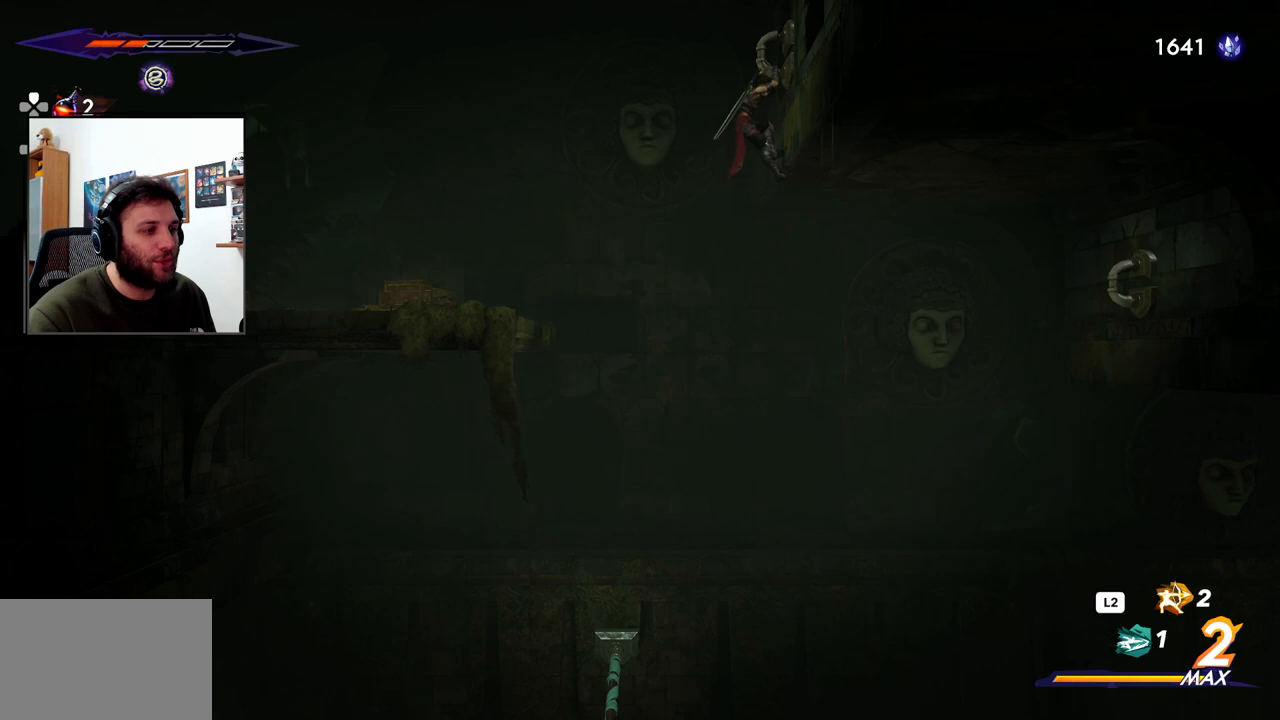
{"dt_ms": 500, "buttons": [], "left_stick": "center", "right_stick": "down", "events": []}
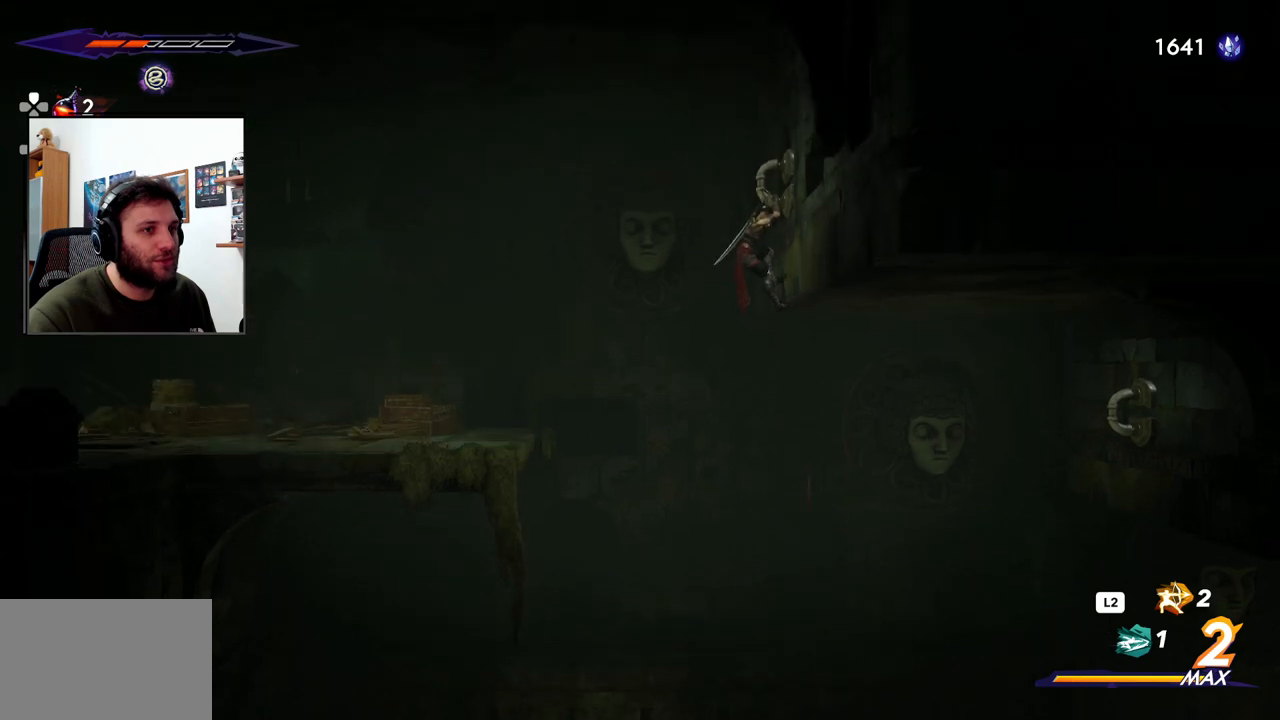
{"dt_ms": 500, "buttons": [], "left_stick": "center", "right_stick": "down", "events": []}
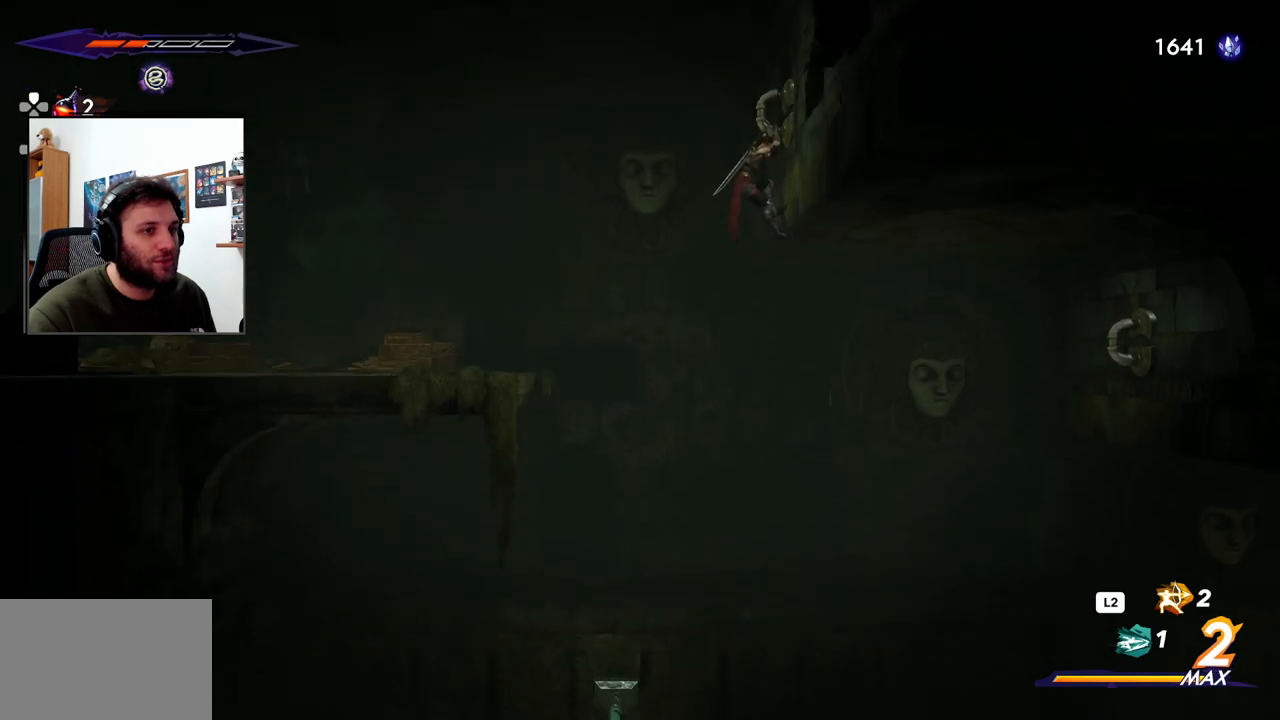
{"dt_ms": 500, "buttons": [], "left_stick": "center", "right_stick": "center", "events": [[450, "right_stick", "center"]]}
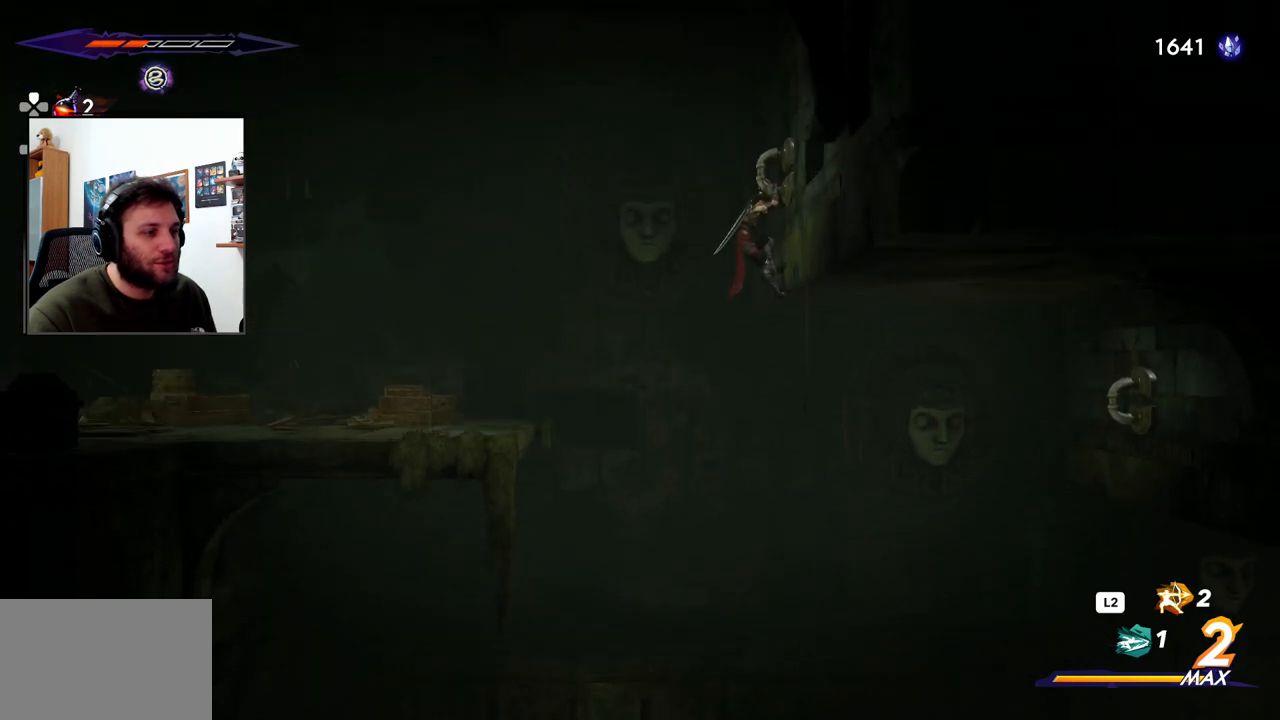
{"dt_ms": 1000, "buttons": [], "left_stick": "center", "right_stick": "center"}
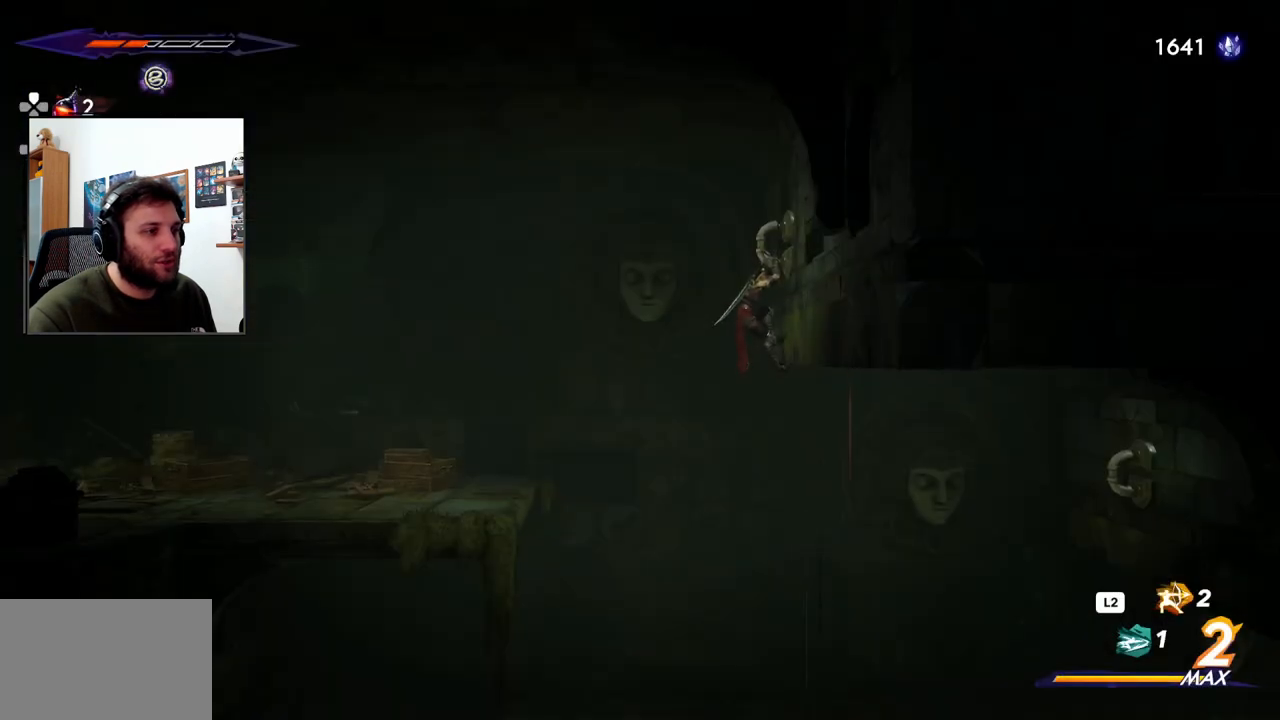
{"dt_ms": 500, "buttons": [], "left_stick": "center", "right_stick": "down", "events": [[33, "right_stick", "down"]]}
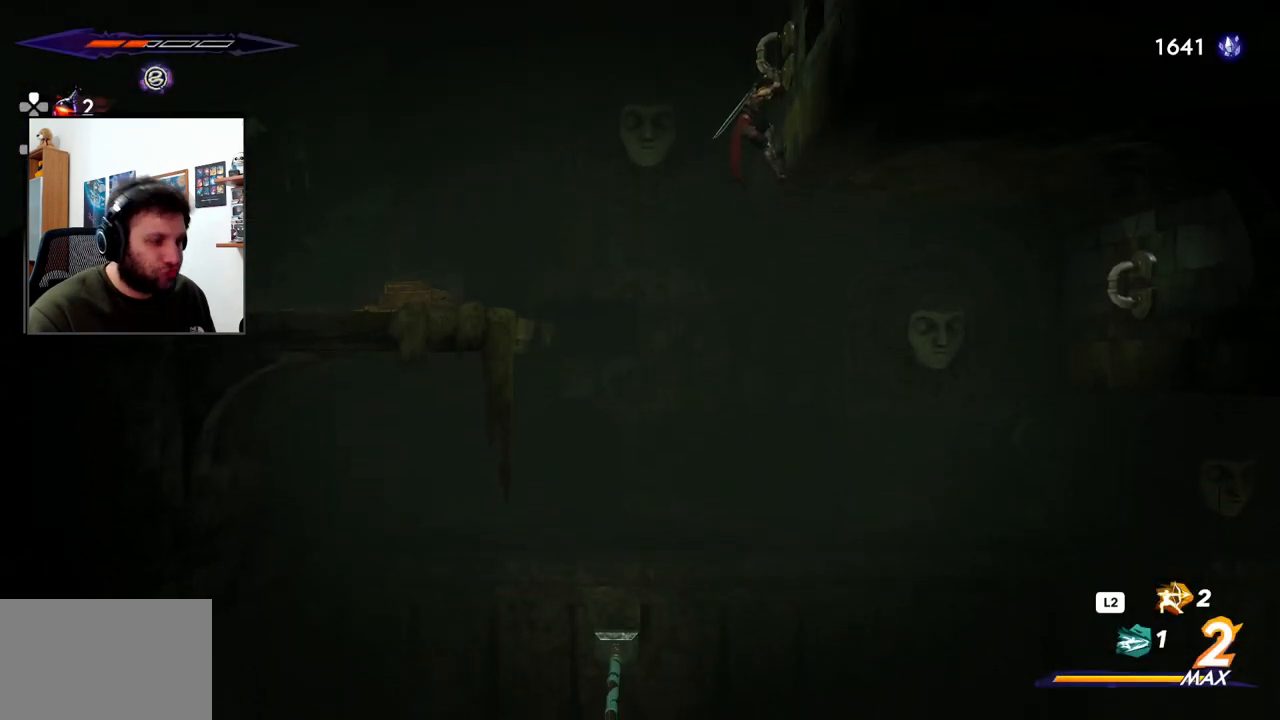
{"dt_ms": 500, "buttons": [], "left_stick": "center", "right_stick": "down", "events": []}
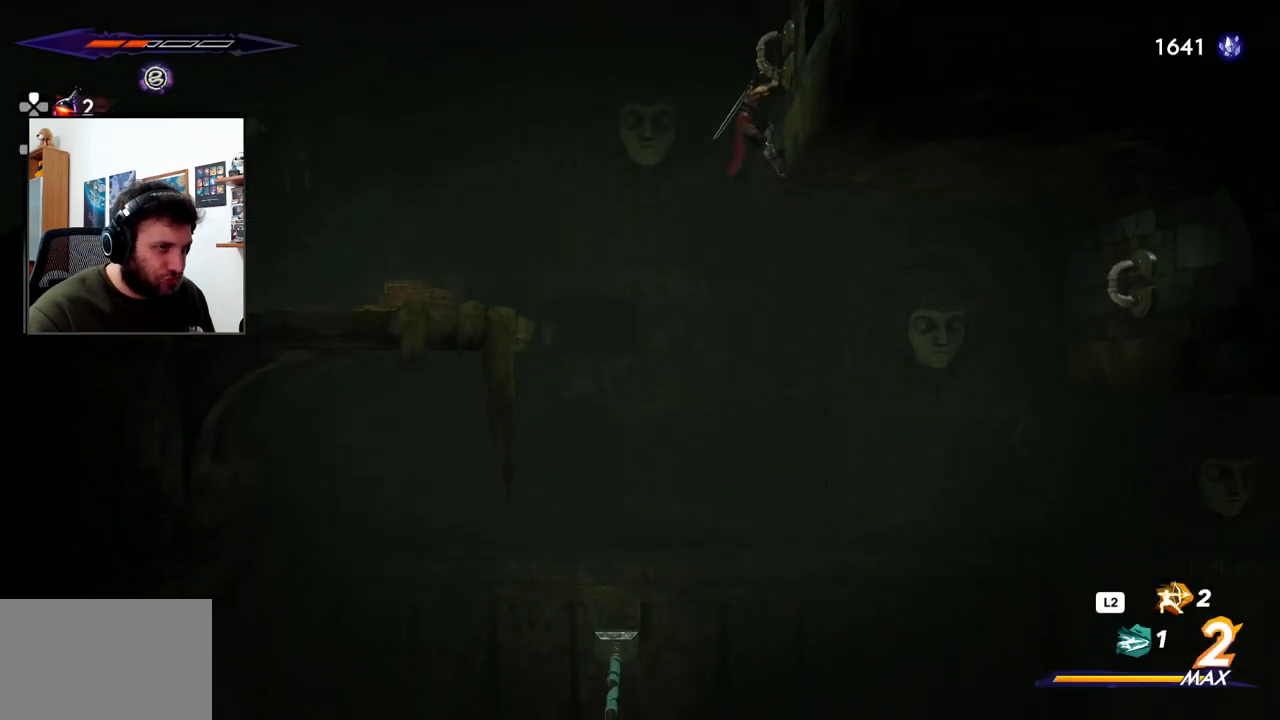
{"dt_ms": 500, "buttons": [], "left_stick": "down", "right_stick": "center", "events": [[233, "right_stick", "center"], [250, "left_stick", "down"]]}
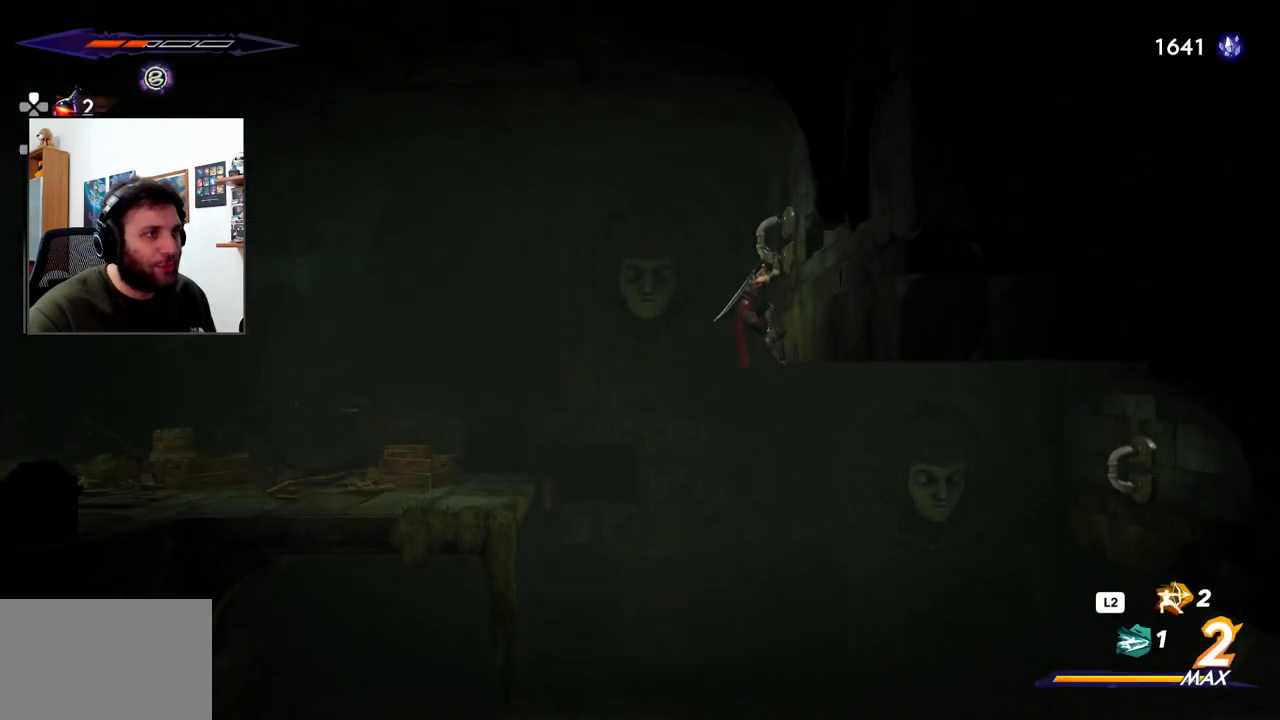
{"dt_ms": 500, "buttons": [], "left_stick": "center", "right_stick": "center", "events": [[117, "CIRCLE", "down"], [233, "CIRCLE", "up"], [283, "left_stick", "down-right"], [483, "left_stick", "center"]]}
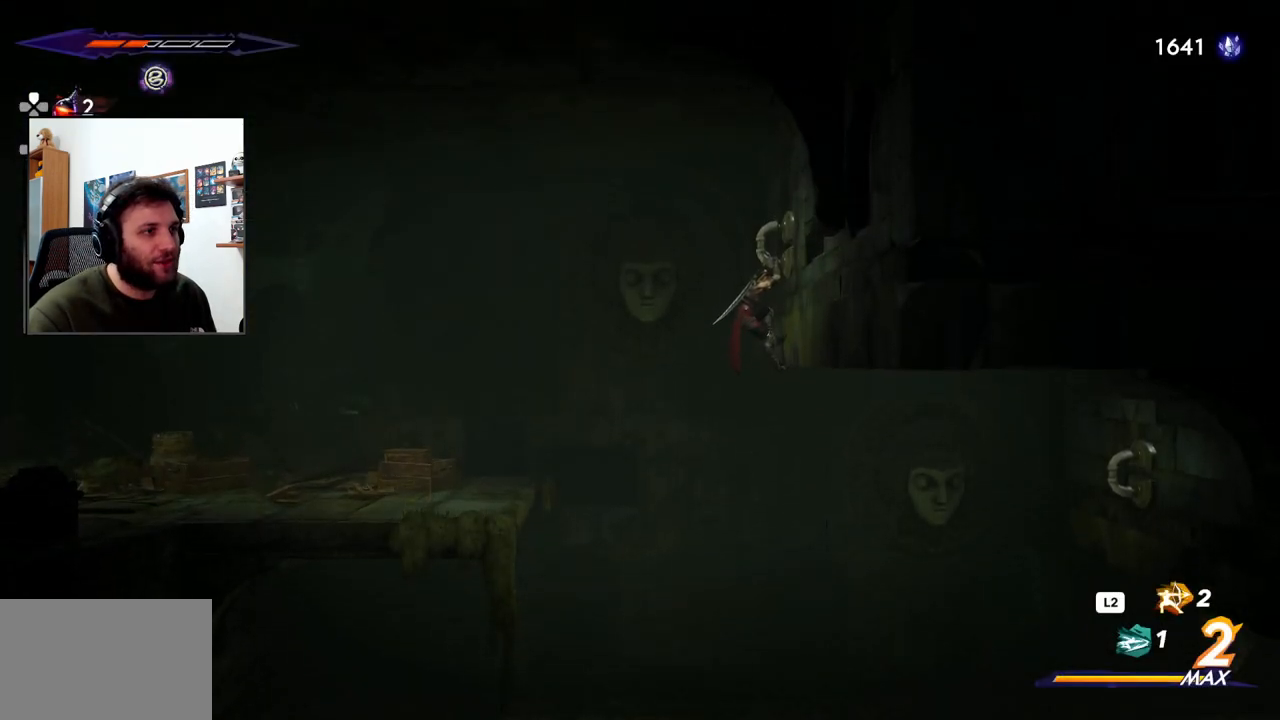
{"dt_ms": 500, "buttons": [], "left_stick": "down", "right_stick": "center", "events": [[200, "CROSS", "down"], [283, "CROSS", "up"], [283, "left_stick", "down"]]}
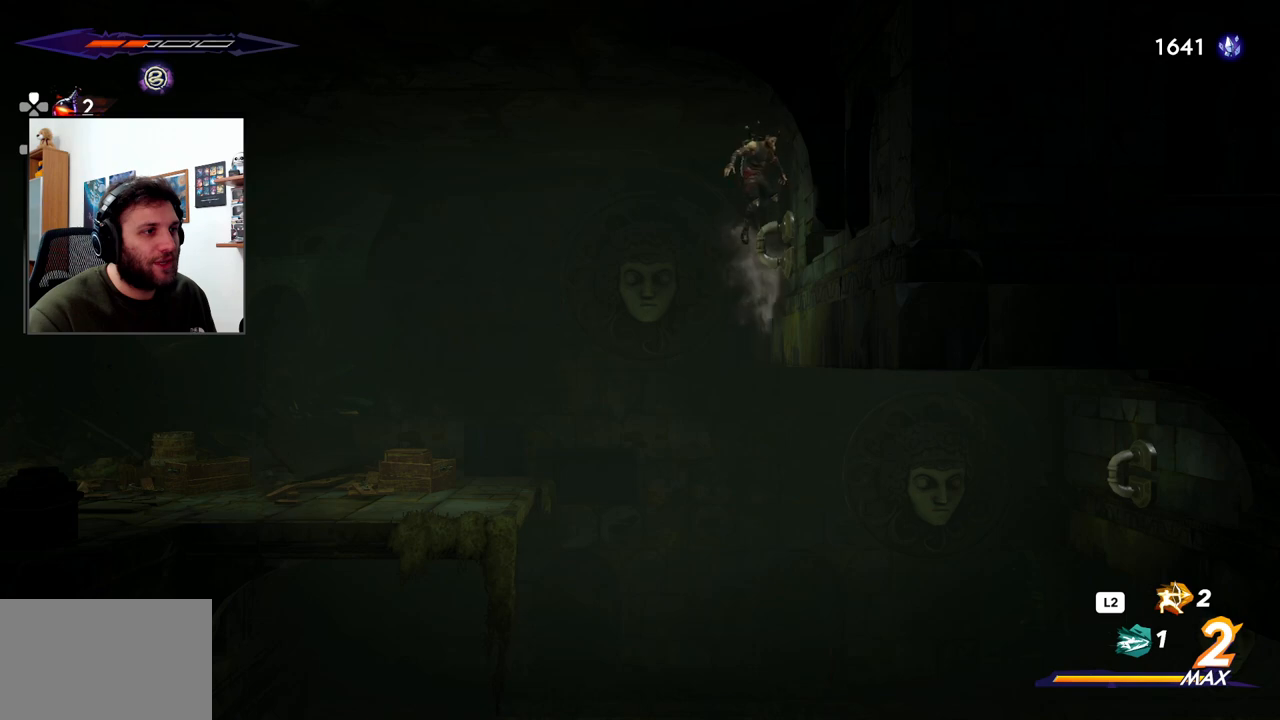
{"dt_ms": 500, "buttons": [], "left_stick": "down-right", "right_stick": "center", "events": [[383, "left_stick", "down-right"]]}
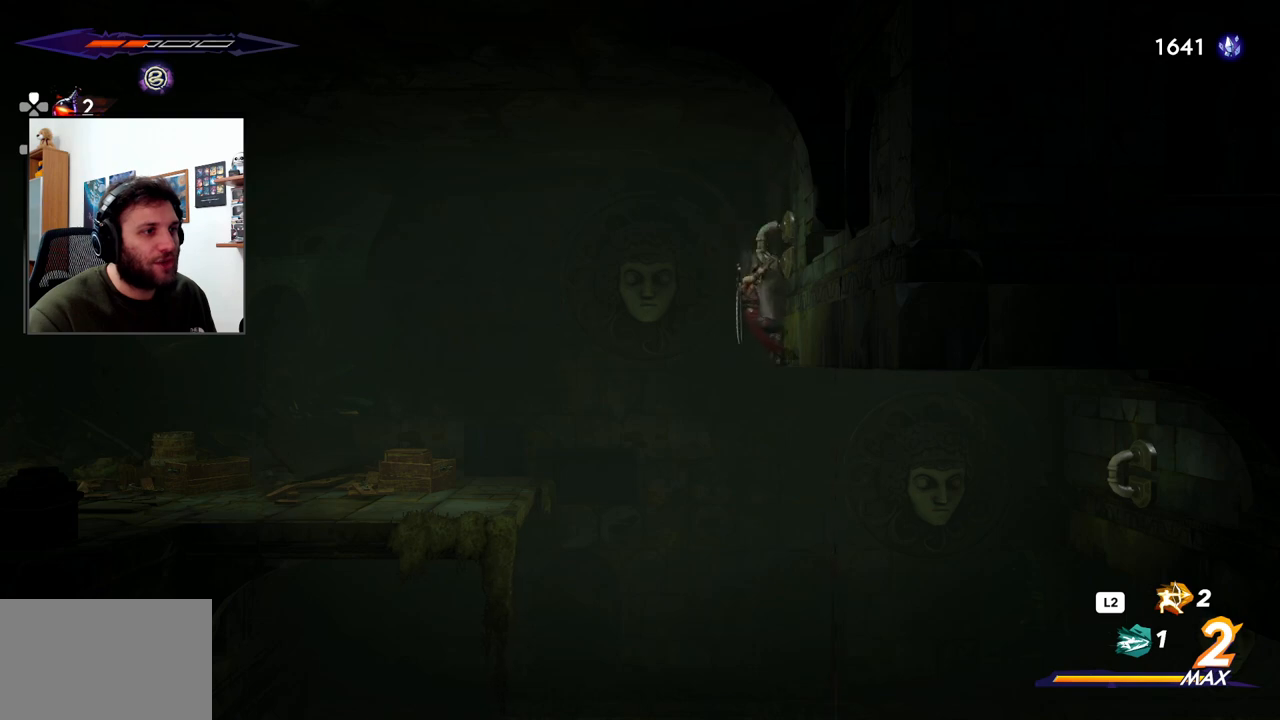
{"dt_ms": 500, "buttons": [], "left_stick": "down", "right_stick": "center", "events": [[117, "left_stick", "down"], [233, "CROSS", "down"], [333, "CROSS", "up"]]}
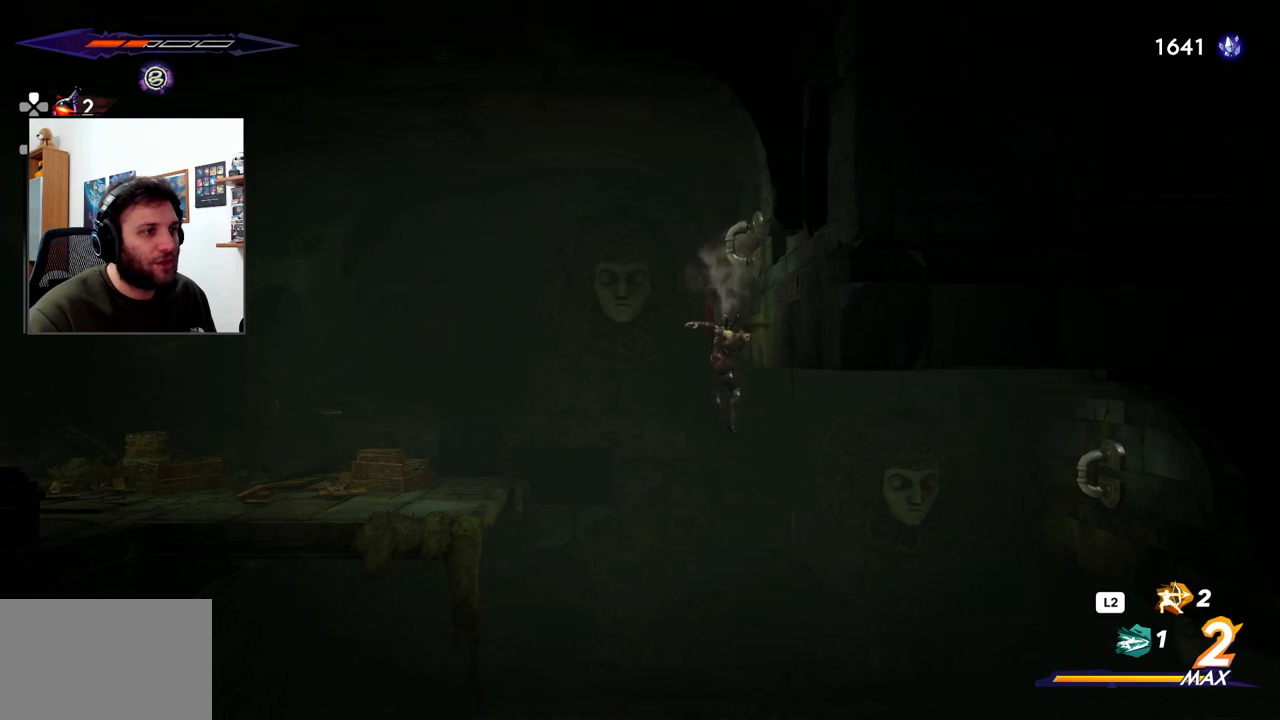
{"dt_ms": 500, "buttons": ["R2"], "left_stick": "right", "right_stick": "center", "events": [[67, "left_stick", "down-right"], [233, "left_stick", "right"], [250, "R2", "down"]]}